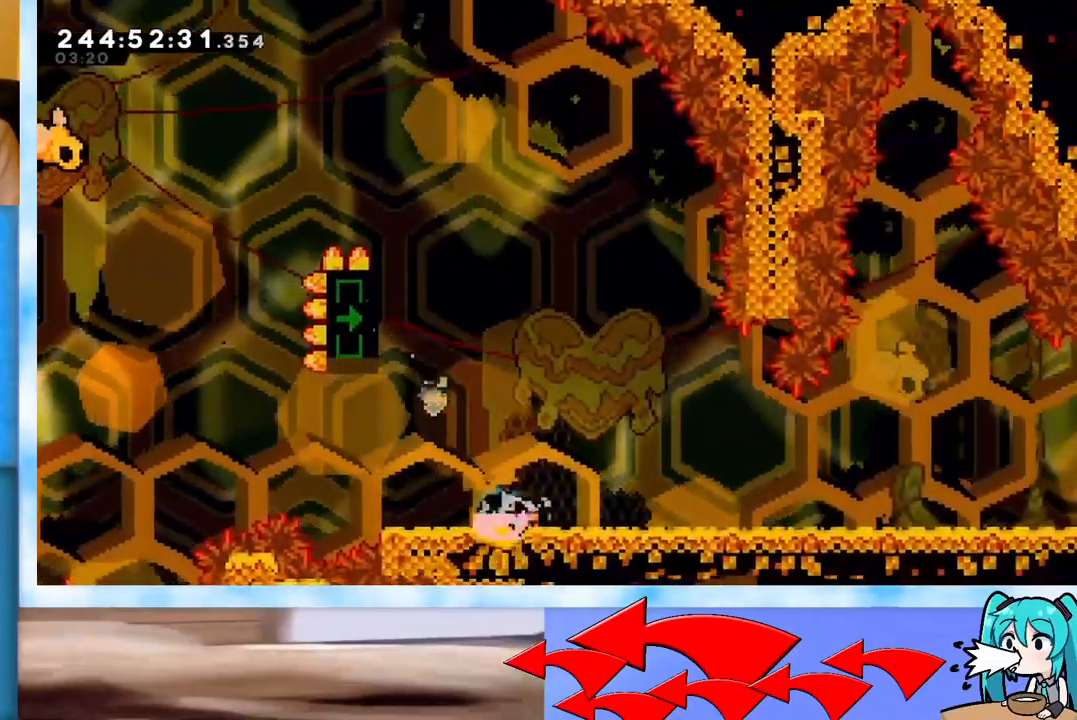
Gameplay with keyboard; each line is a JSON object with the keys held at the frame after it. "events" lists presses ("down") and releases ("up") of "dash", "demo", "down", "grab", "j2", "jump", "left", "pause", "right" and "up" between this image and that frame as [ms after this image, input, new state], when the widget could be followed in between. No other keys are recorded. Mouse input is not recorded. Key names are as the overlay labels them; some are game actions (e.g. jump) rather than physical keys.
{"keys": ["dash", "down", "jump", "right"], "events": [[33, "dash", "up"], [133, "jump", "down"], [183, "dash", "down"], [317, "dash", "up"], [317, "jump", "up"], [367, "jump", "down"], [467, "dash", "down"]]}
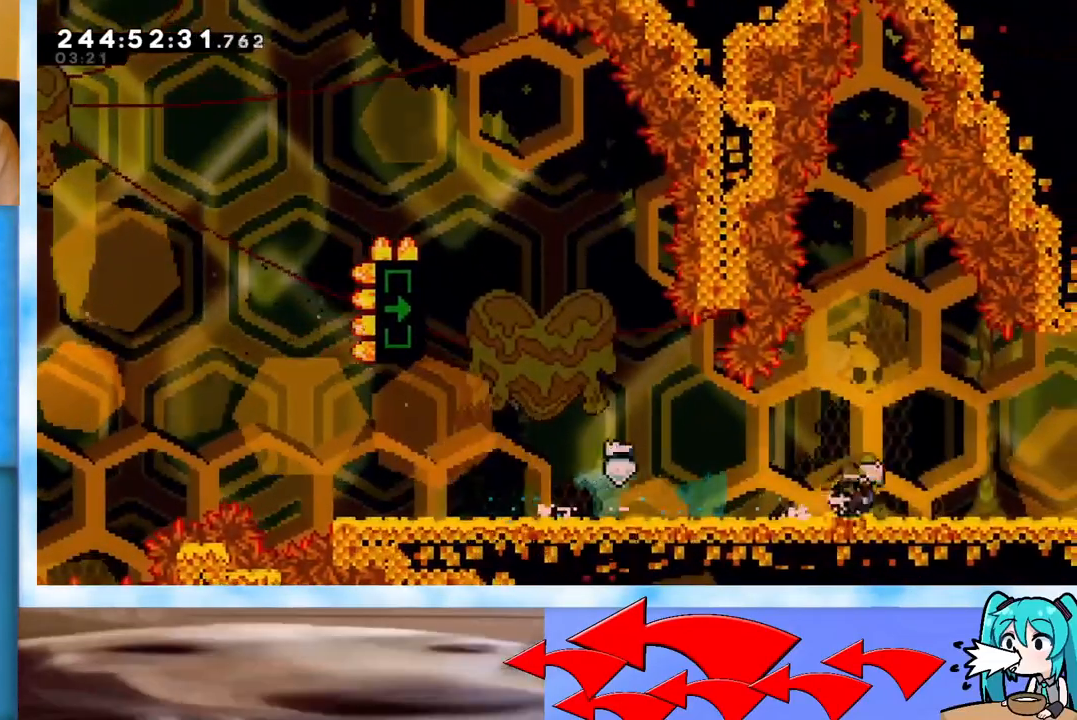
{"keys": [], "events": [[50, "dash", "up"], [50, "jump", "up"], [100, "jump", "down"], [150, "dash", "down"], [284, "dash", "up"], [284, "jump", "up"], [434, "down", "up"], [434, "right", "up"]]}
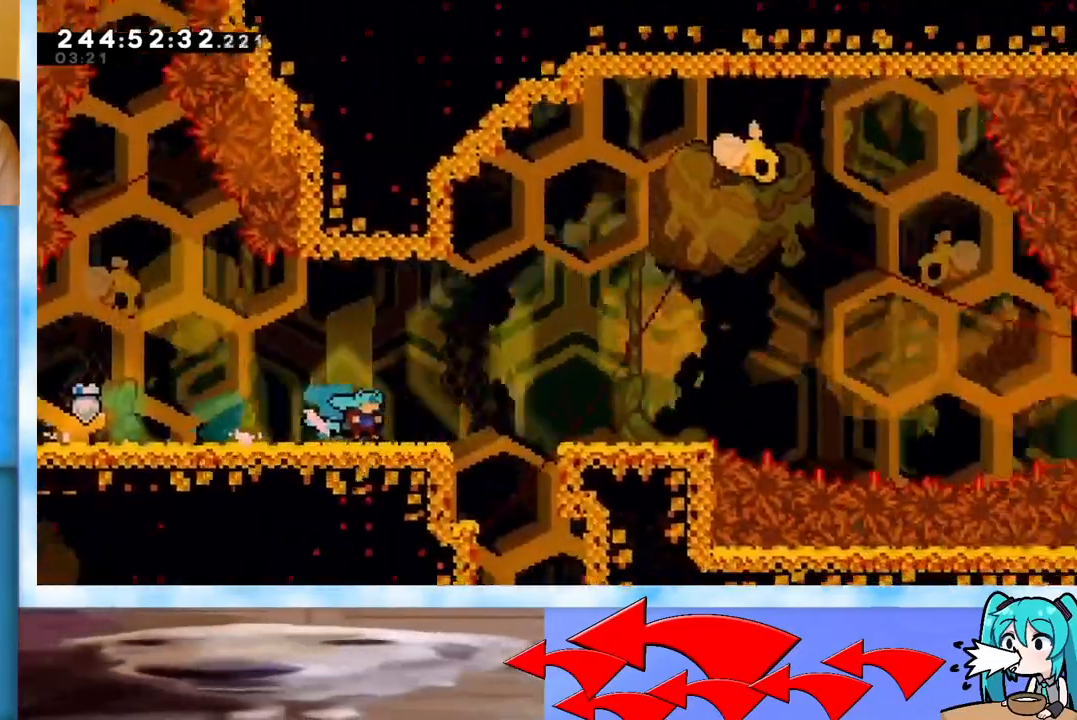
{"keys": ["jump"], "events": [[500, "jump", "down"]]}
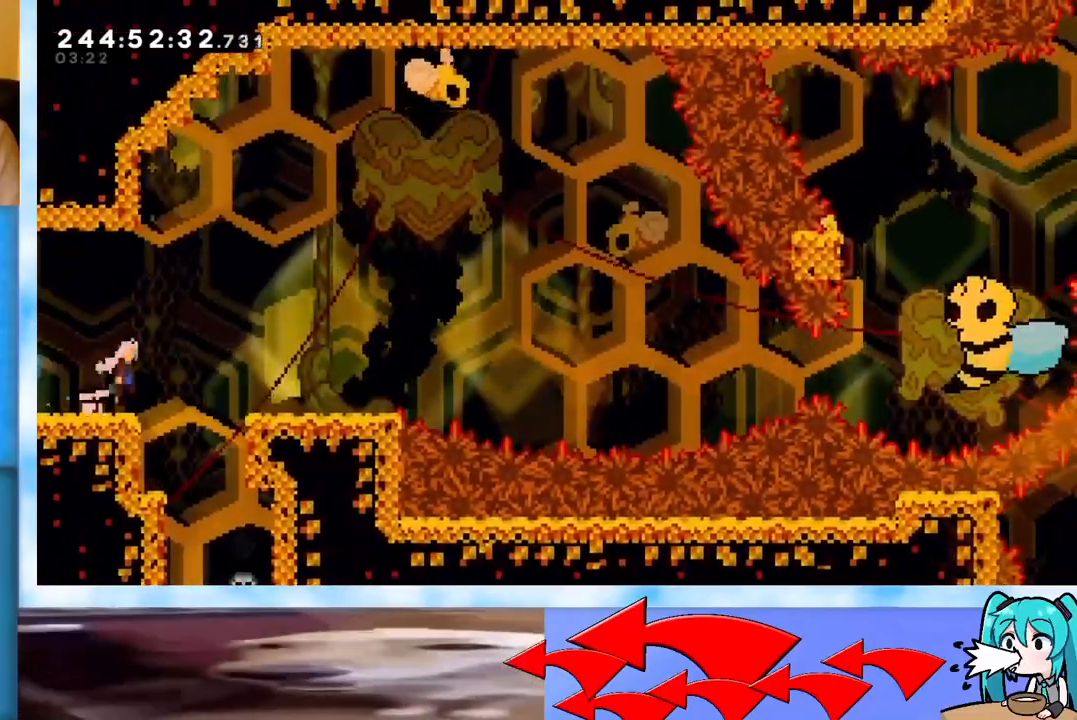
{"keys": ["jump", "left"], "events": [[84, "left", "down"]]}
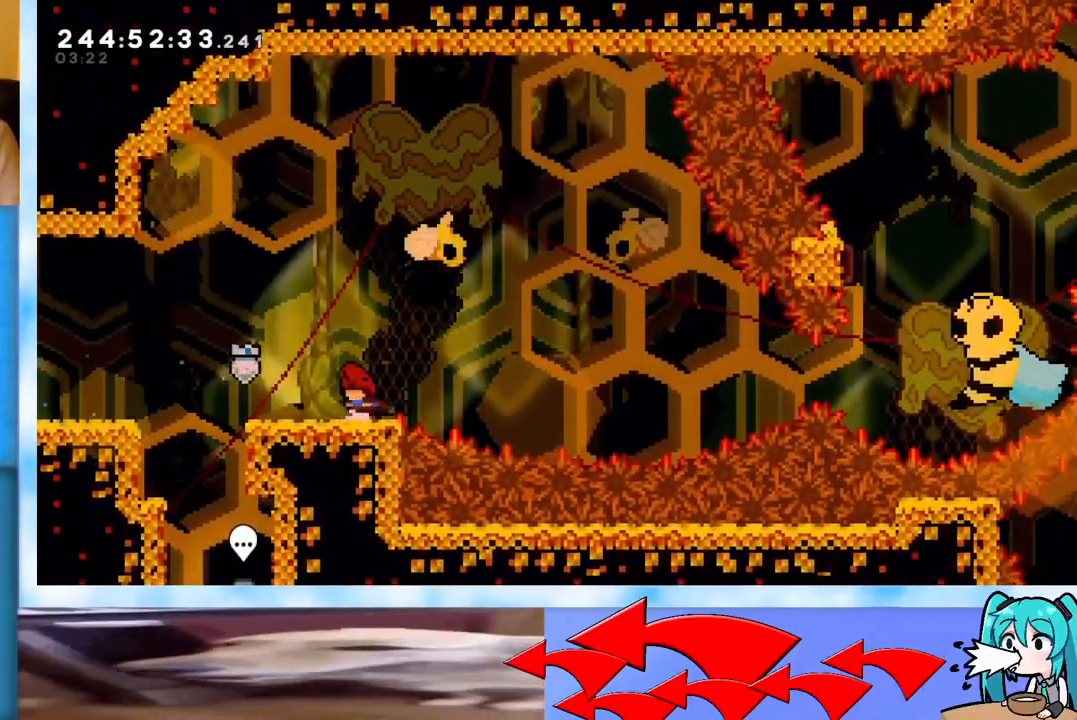
{"keys": ["right"], "events": [[50, "jump", "up"], [200, "left", "up"], [333, "dash", "down"], [333, "down", "down"], [333, "right", "down"], [433, "down", "up"], [484, "dash", "up"]]}
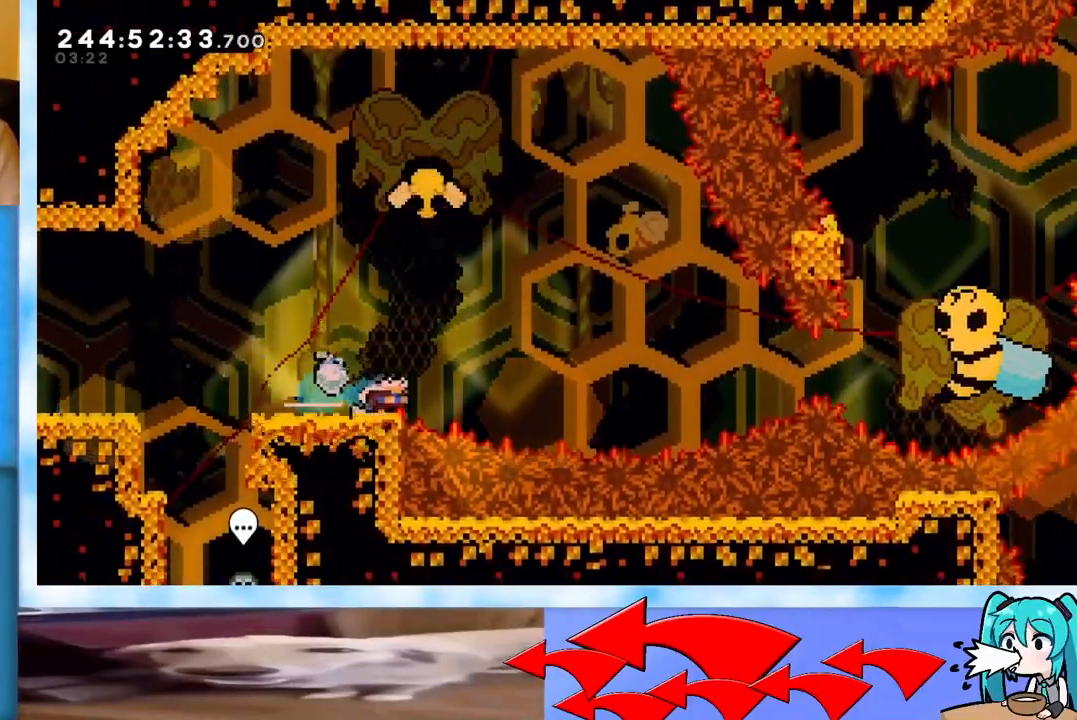
{"keys": ["dash", "jump", "right"], "events": [[17, "jump", "down"], [451, "dash", "down"]]}
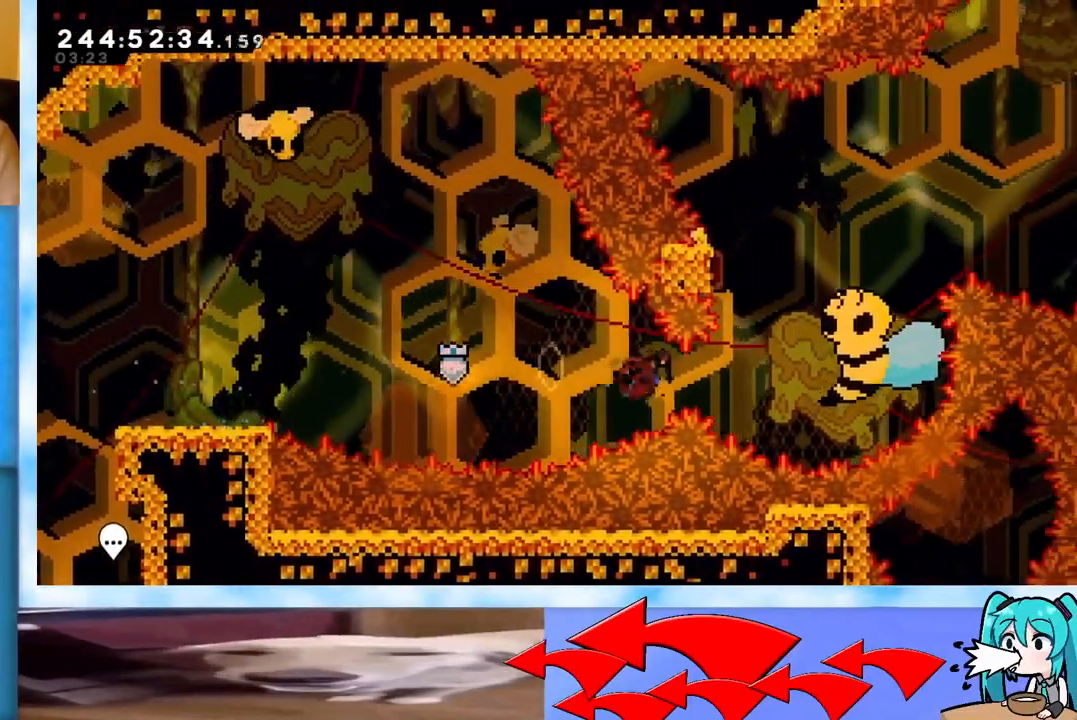
{"keys": ["right"], "events": [[83, "dash", "up"], [184, "jump", "up"]]}
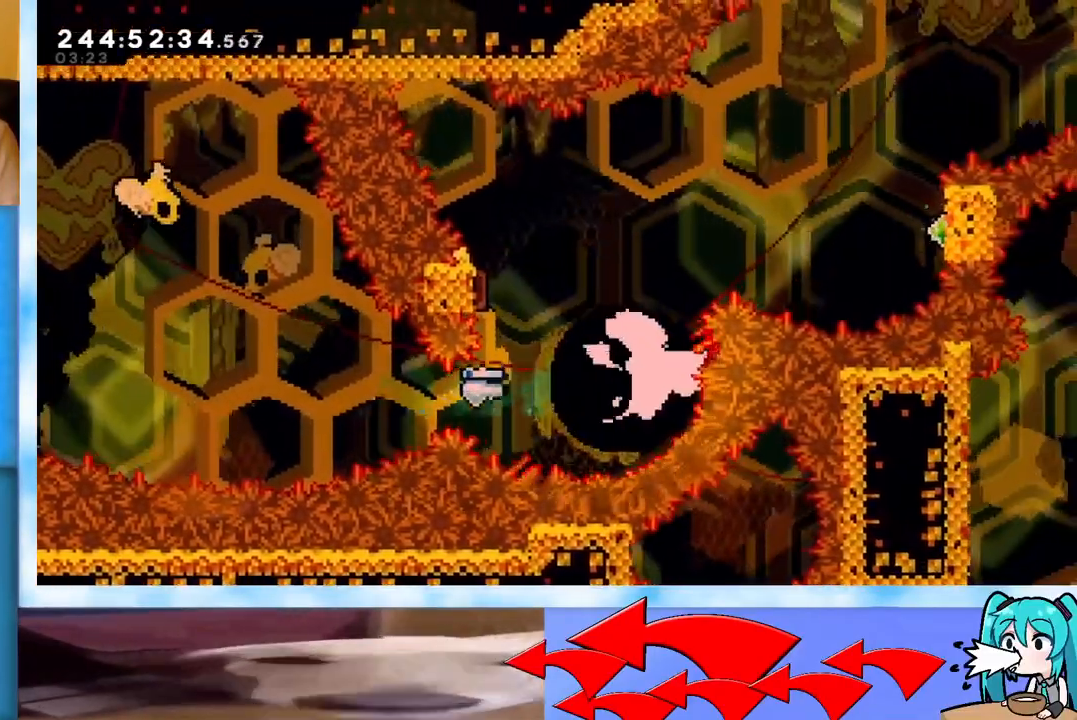
{"keys": ["right"], "events": [[150, "up", "down"], [483, "up", "up"]]}
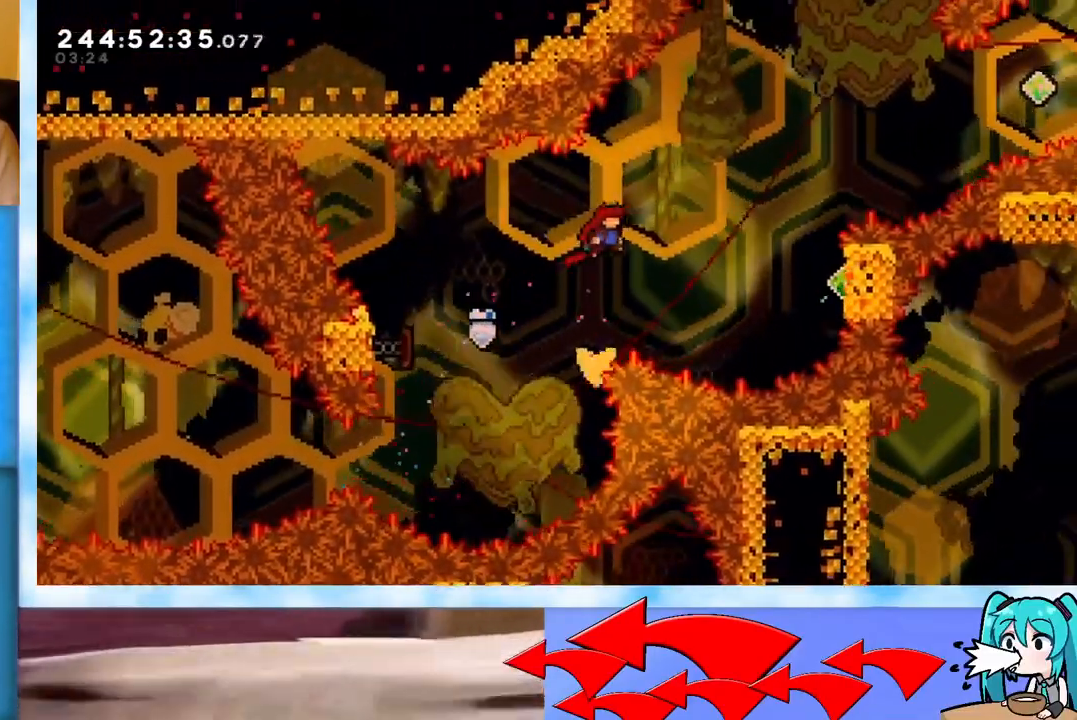
{"keys": ["grab", "right"], "events": [[217, "dash", "down"], [317, "dash", "up"], [400, "grab", "down"]]}
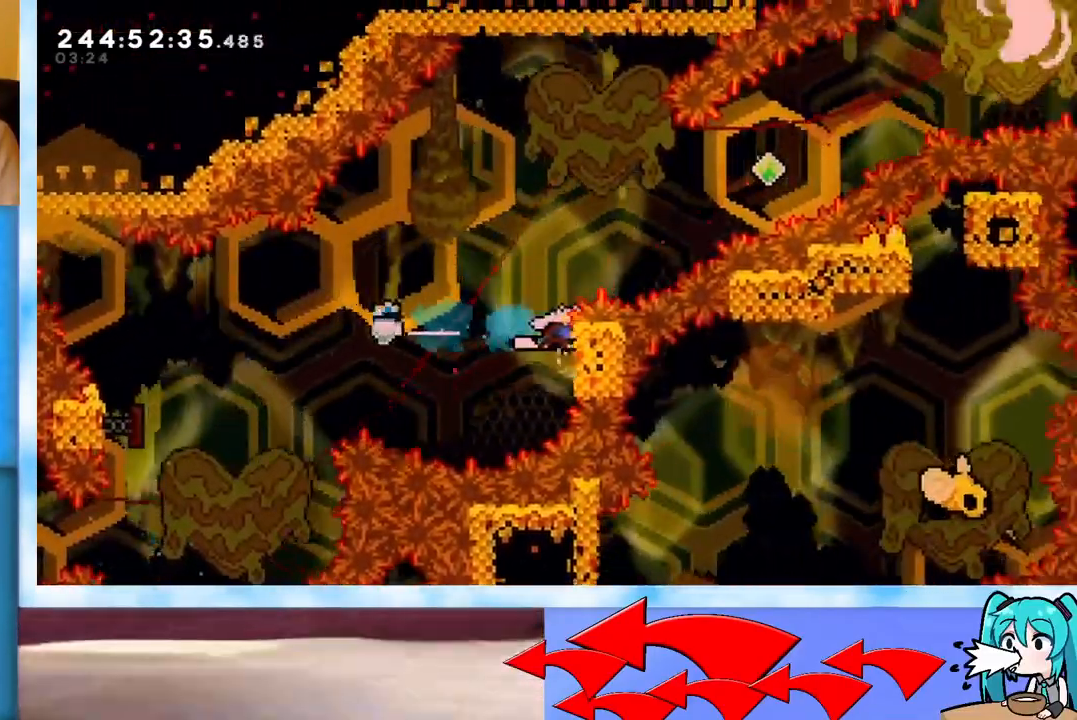
{"keys": ["grab", "jump", "right", "up"], "events": [[83, "up", "down"], [367, "jump", "down"]]}
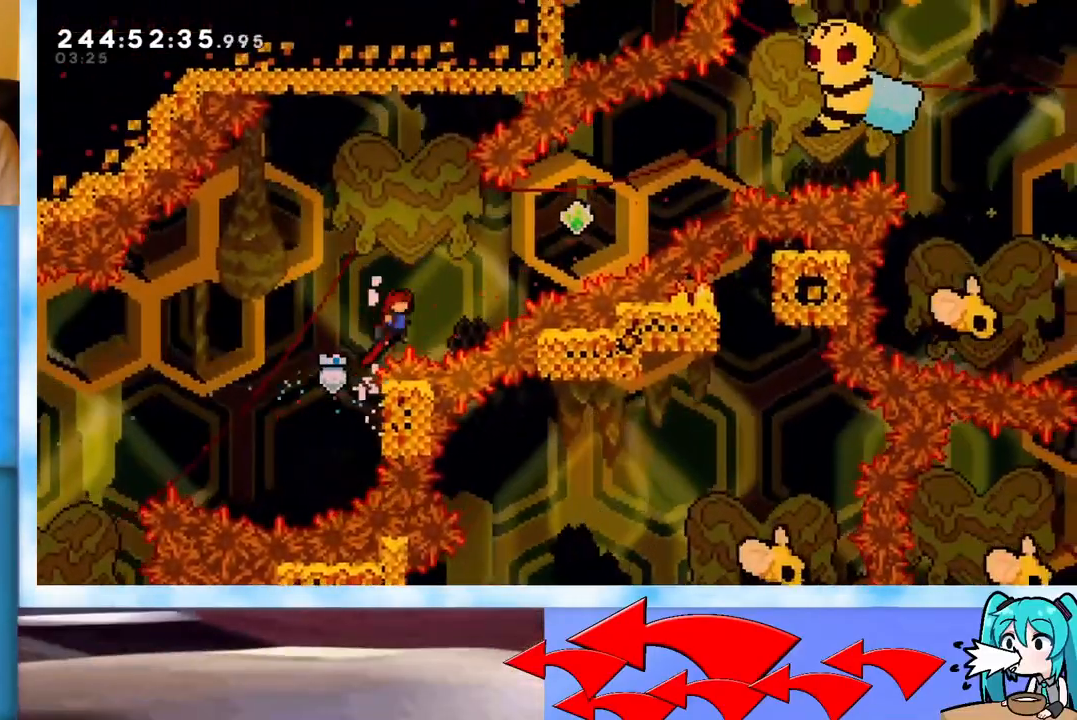
{"keys": ["dash", "right", "up"], "events": [[200, "grab", "up"], [200, "jump", "up"], [284, "dash", "down"]]}
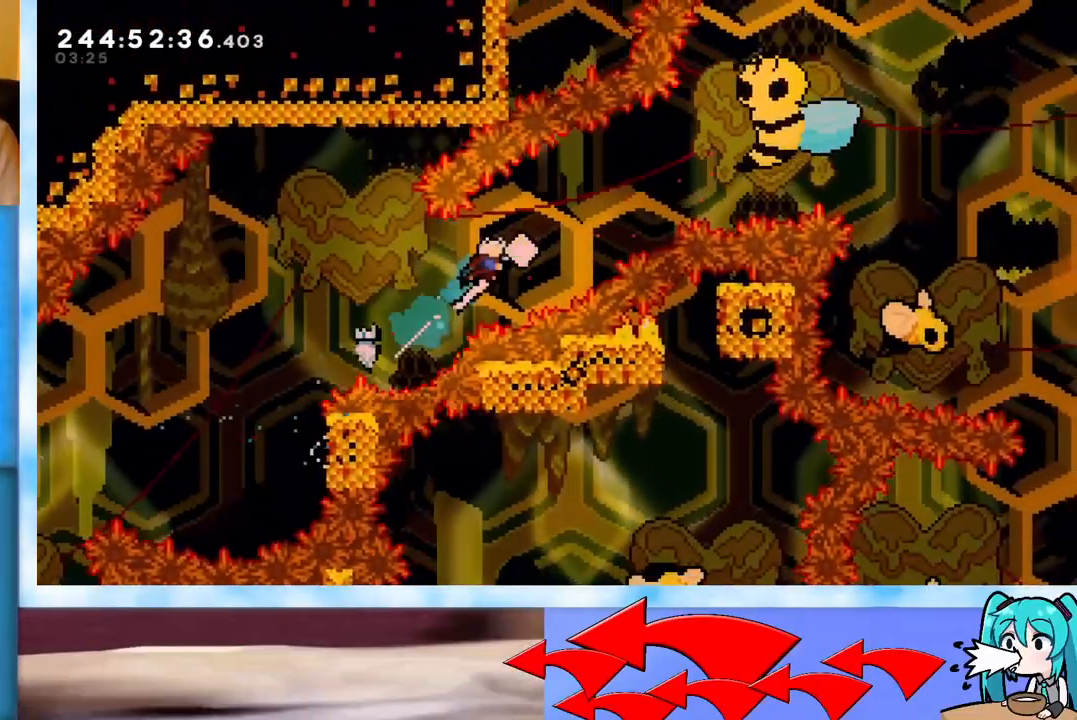
{"keys": ["right", "up"], "events": [[16, "dash", "up"], [300, "dash", "down"], [400, "dash", "up"]]}
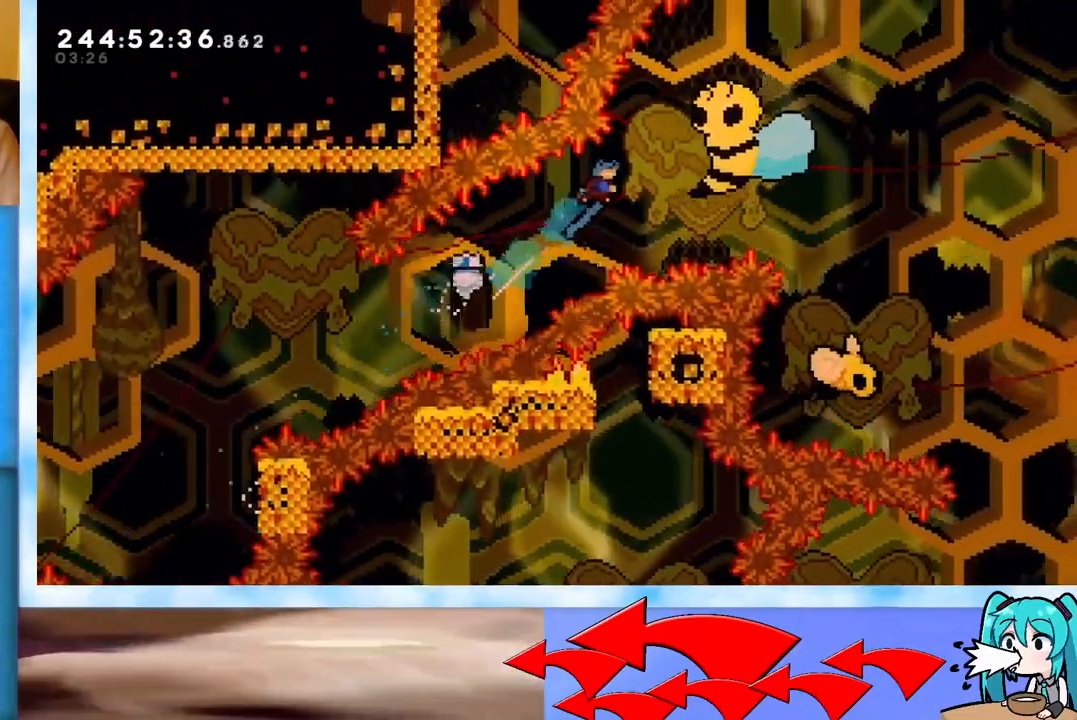
{"keys": ["right"], "events": [[217, "up", "up"]]}
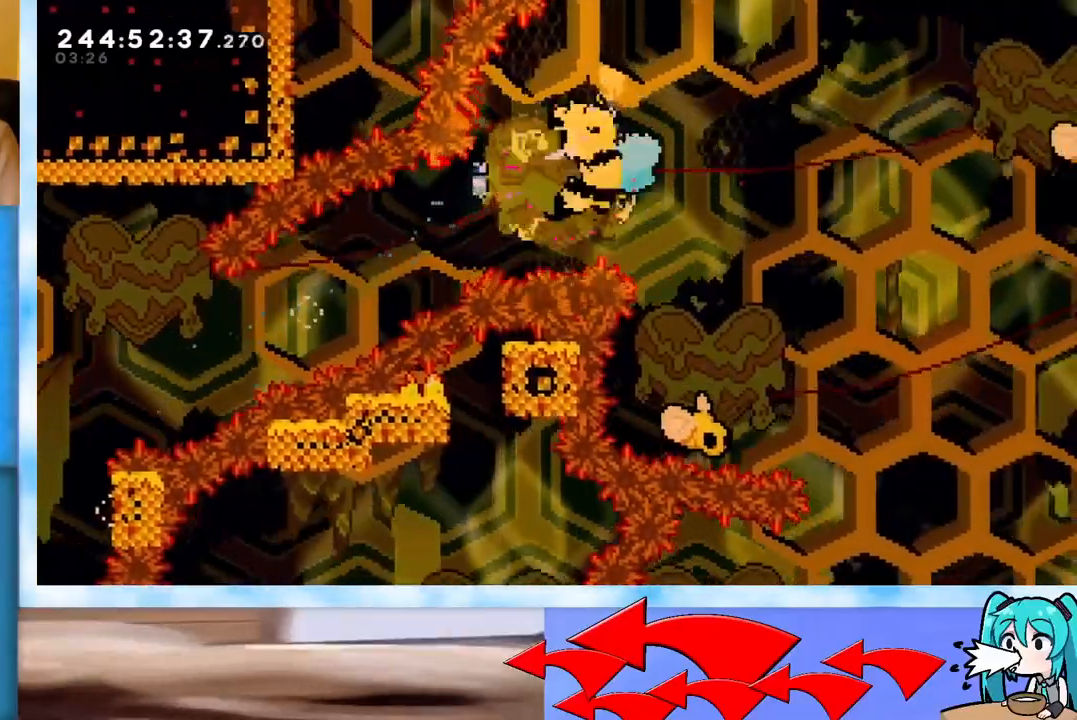
{"keys": ["right"], "events": []}
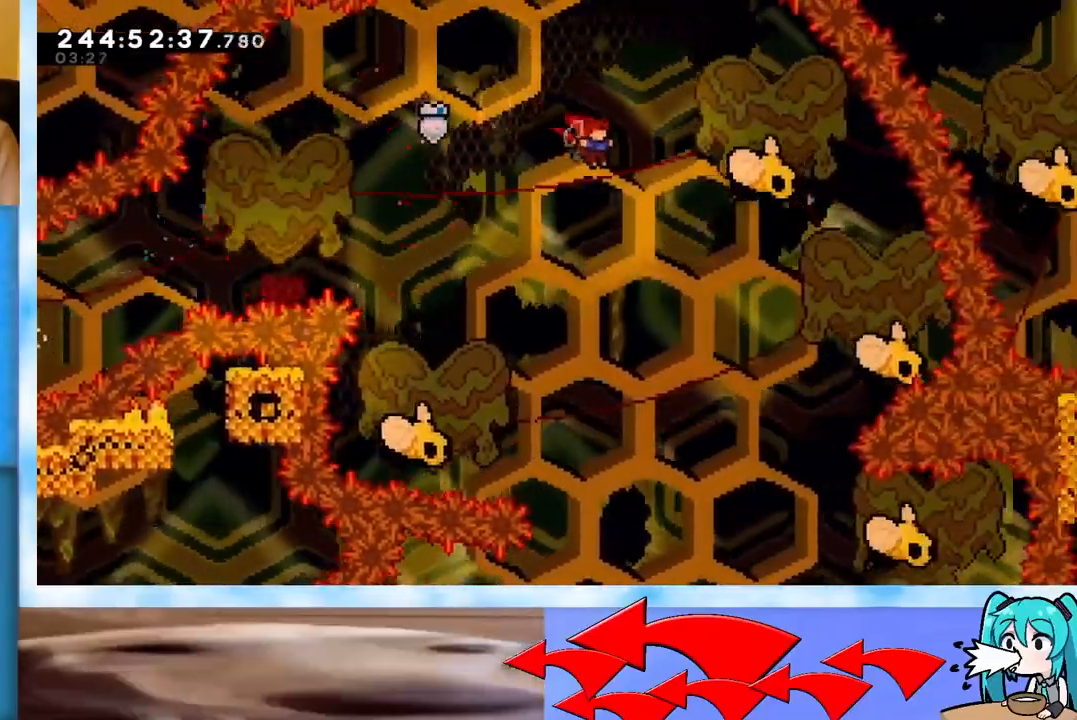
{"keys": [], "events": [[117, "right", "up"]]}
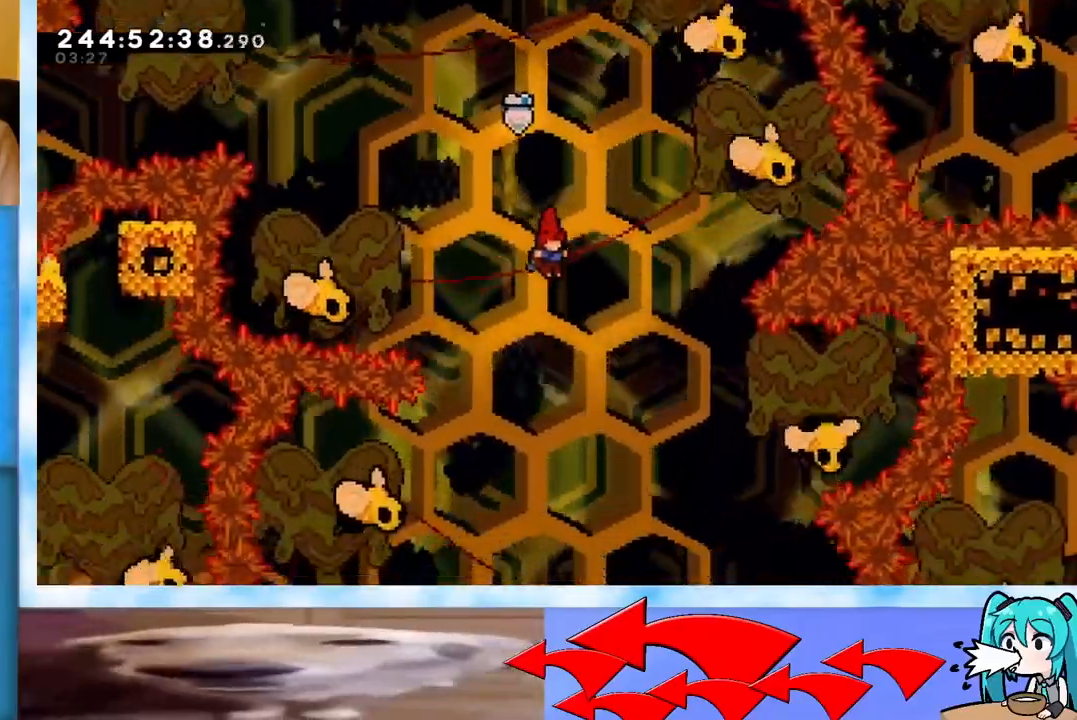
{"keys": ["left"], "events": [[83, "left", "down"], [233, "left", "up"], [467, "left", "down"]]}
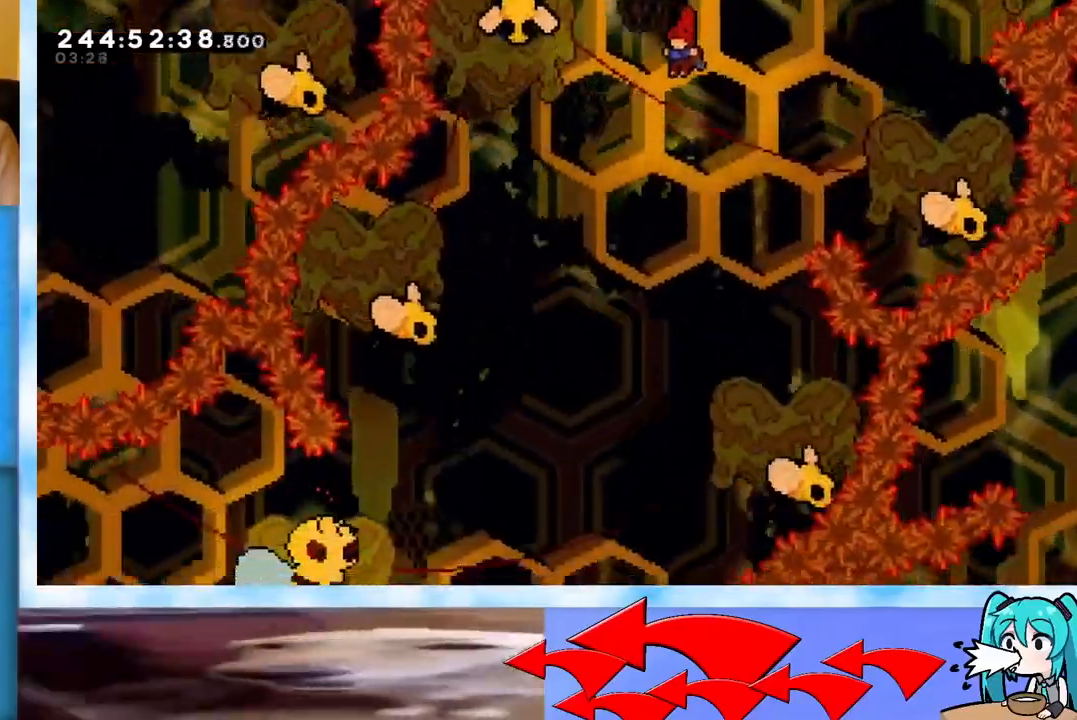
{"keys": ["left"], "events": [[150, "left", "up"], [250, "left", "down"]]}
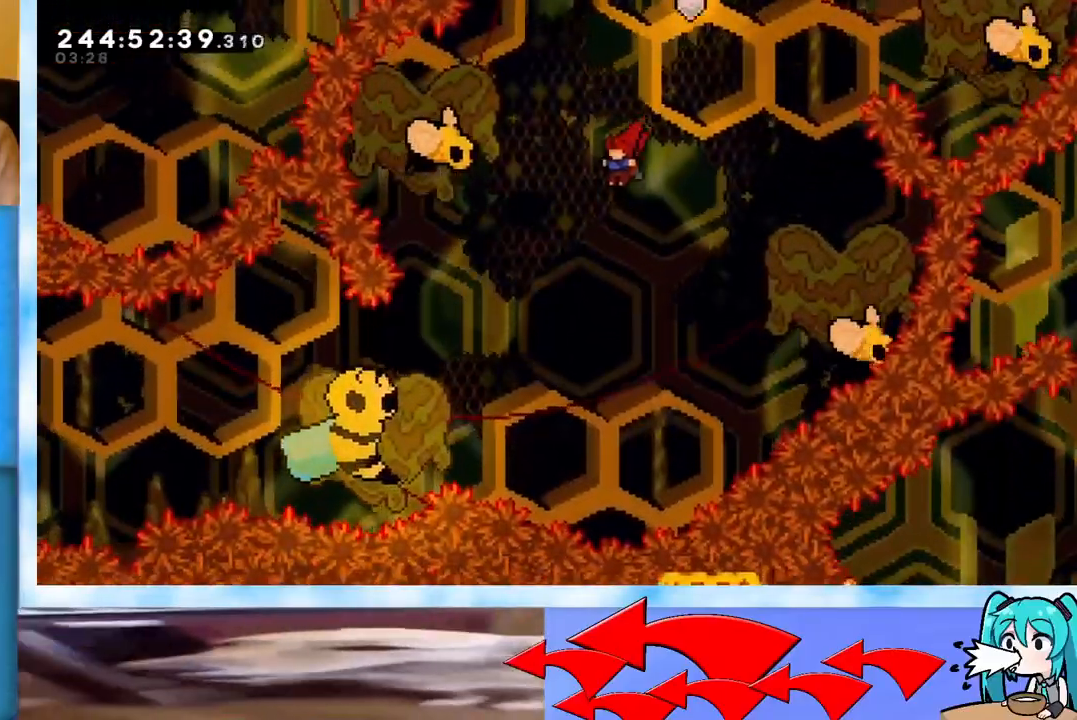
{"keys": ["left"], "events": [[16, "left", "up"], [116, "left", "down"], [350, "left", "up"], [450, "left", "down"]]}
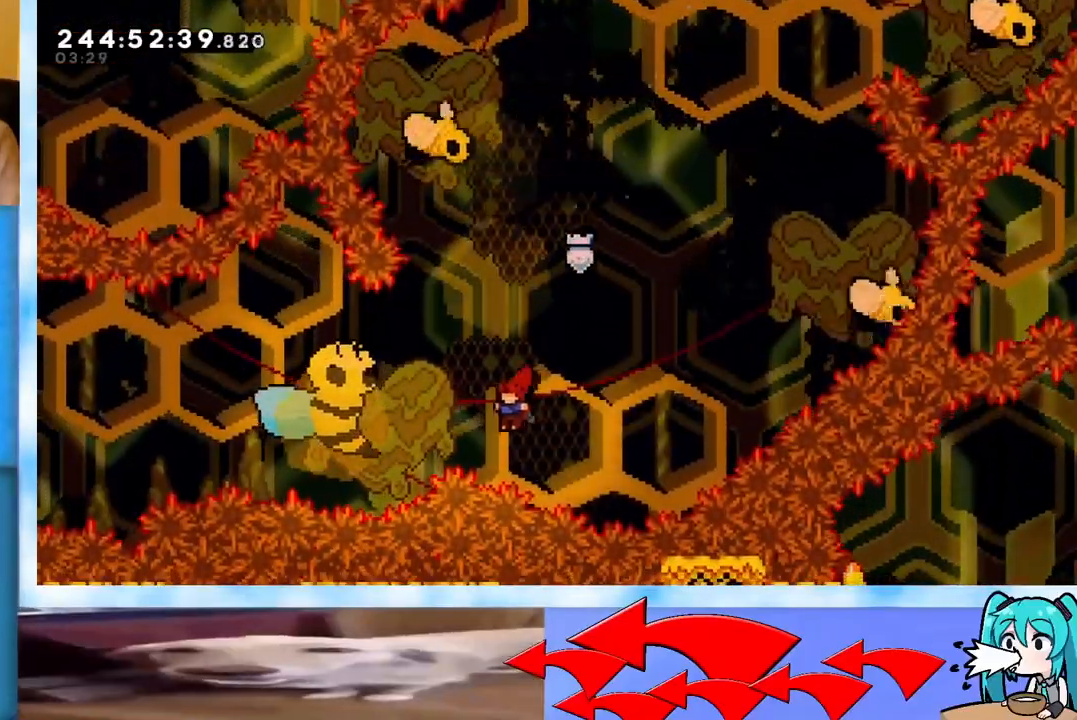
{"keys": ["left"], "events": [[50, "dash", "down"], [184, "dash", "up"]]}
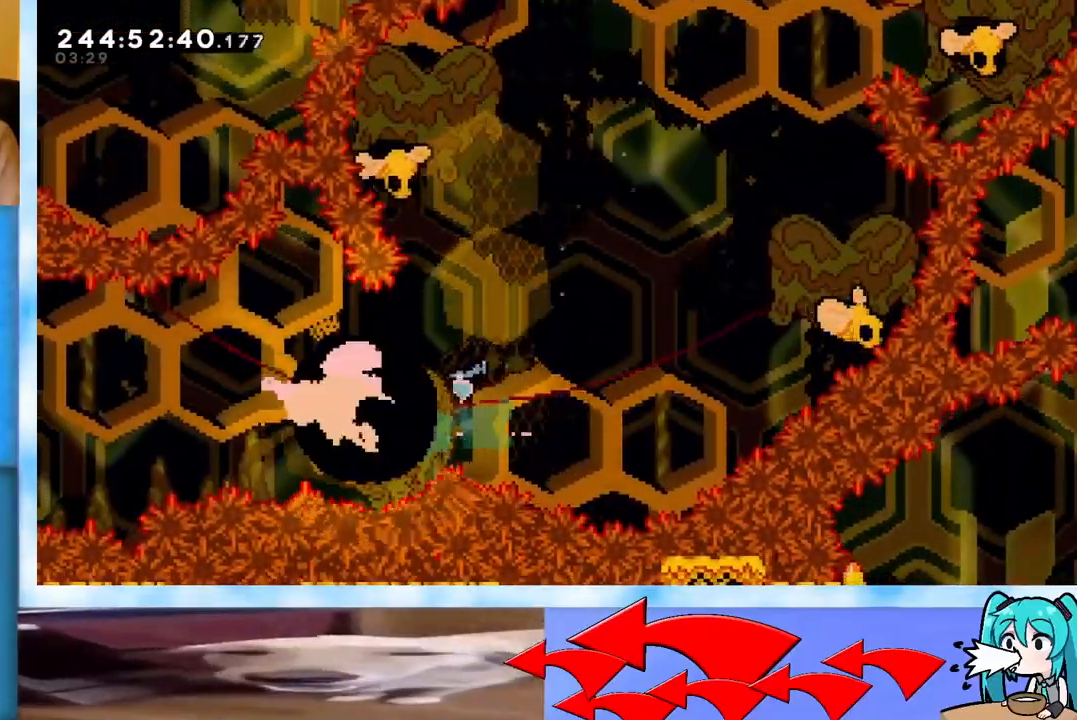
{"keys": ["left"], "events": []}
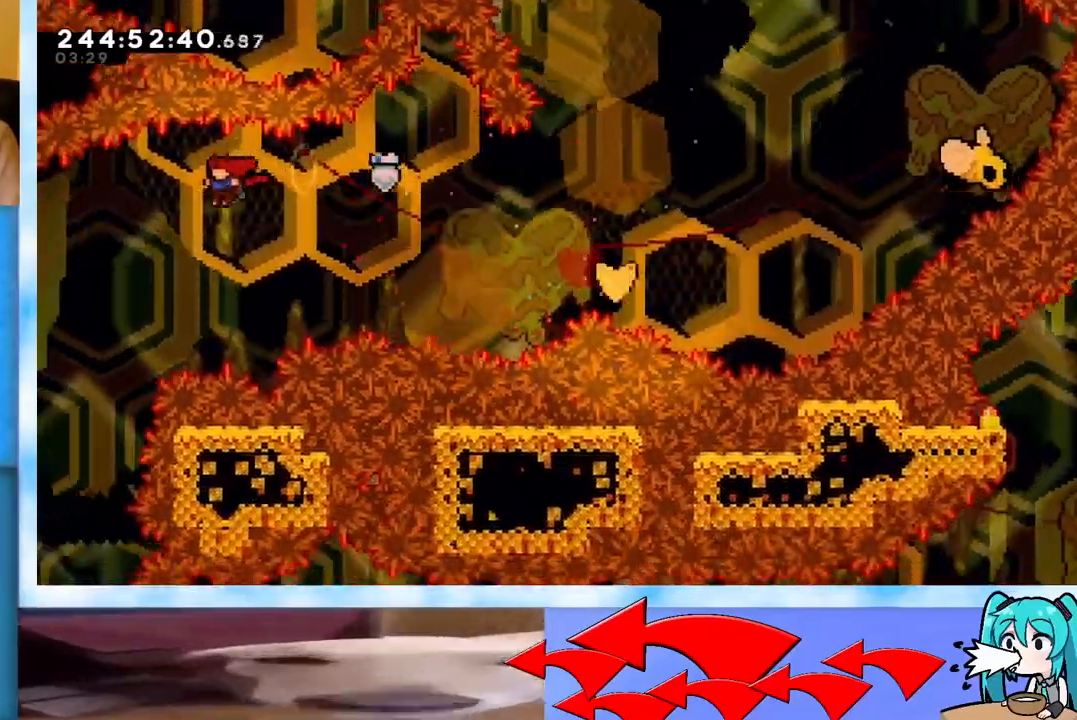
{"keys": [], "events": [[350, "left", "up"]]}
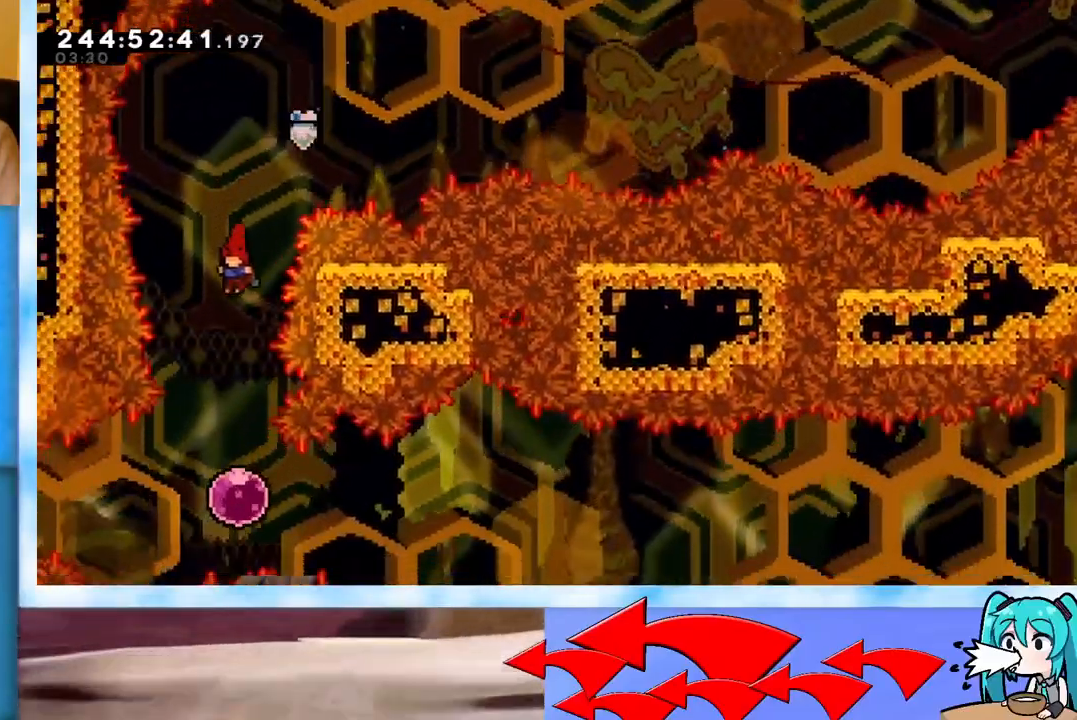
{"keys": ["dash", "left"], "events": [[467, "left", "down"], [500, "dash", "down"]]}
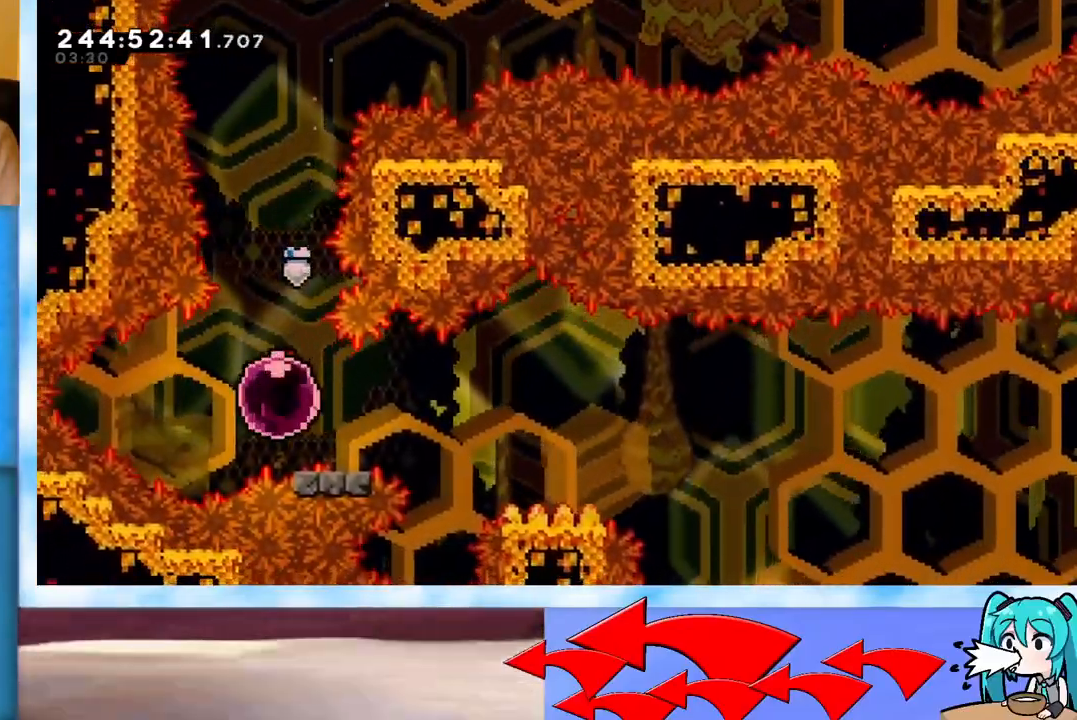
{"keys": ["right"], "events": [[150, "dash", "up"], [150, "left", "up"], [150, "right", "down"]]}
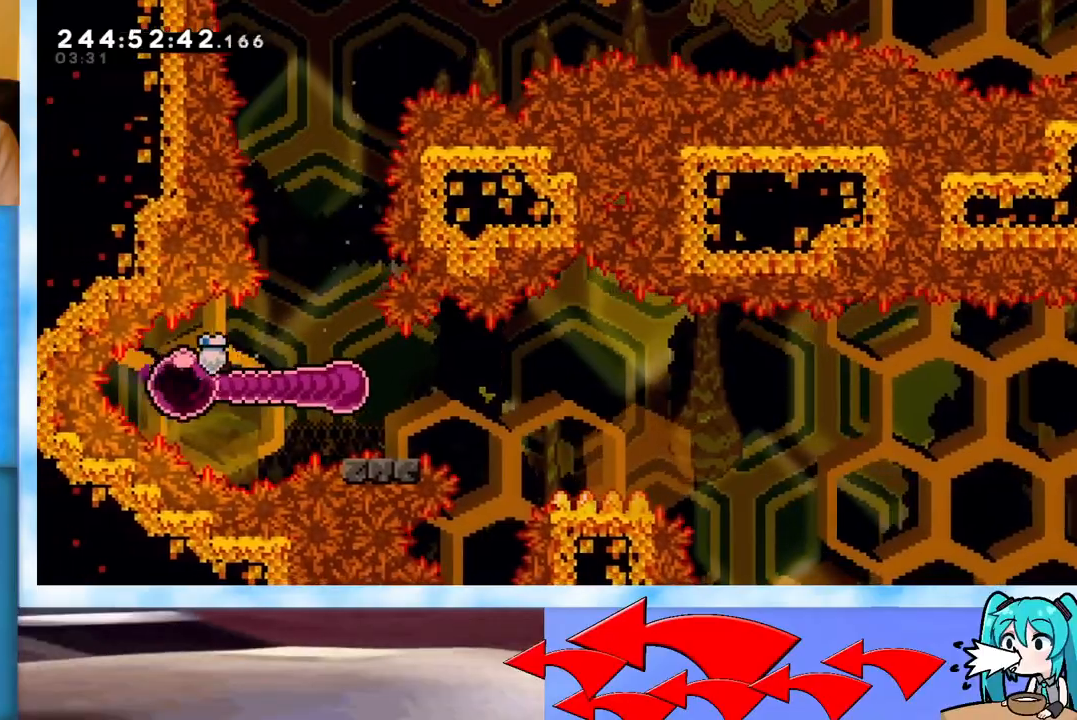
{"keys": ["jump", "right"], "events": [[166, "dash", "down"], [166, "down", "down"], [300, "dash", "up"], [300, "down", "up"], [350, "jump", "down"]]}
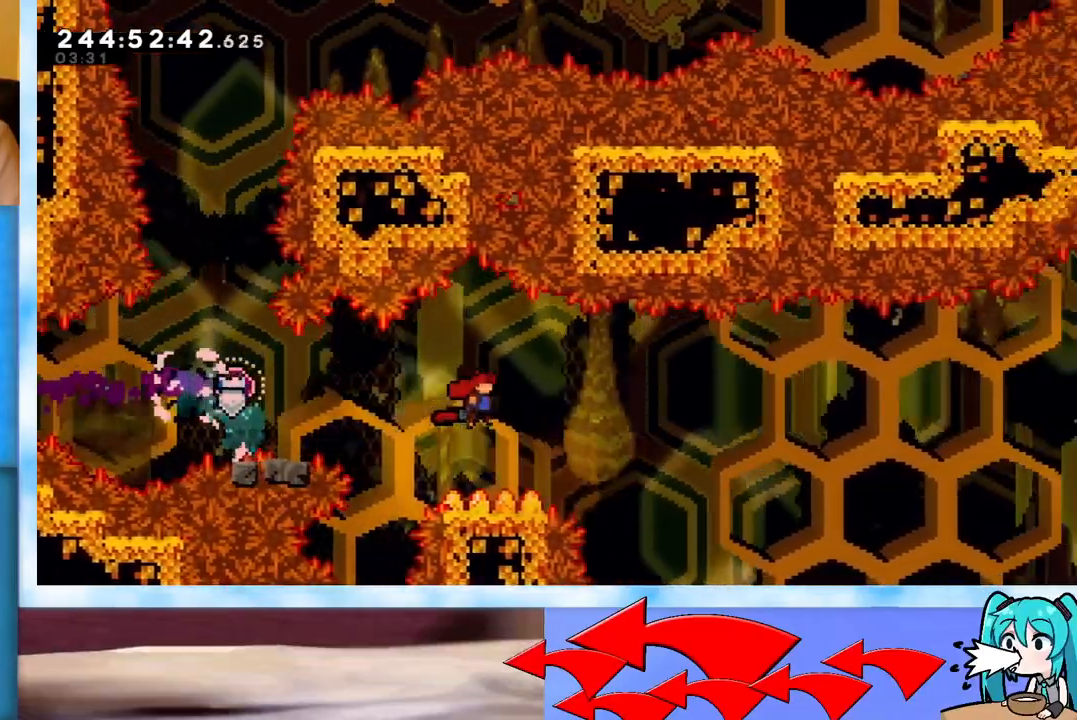
{"keys": ["dash", "jump", "right", "up"], "events": [[33, "up", "down"], [501, "dash", "down"]]}